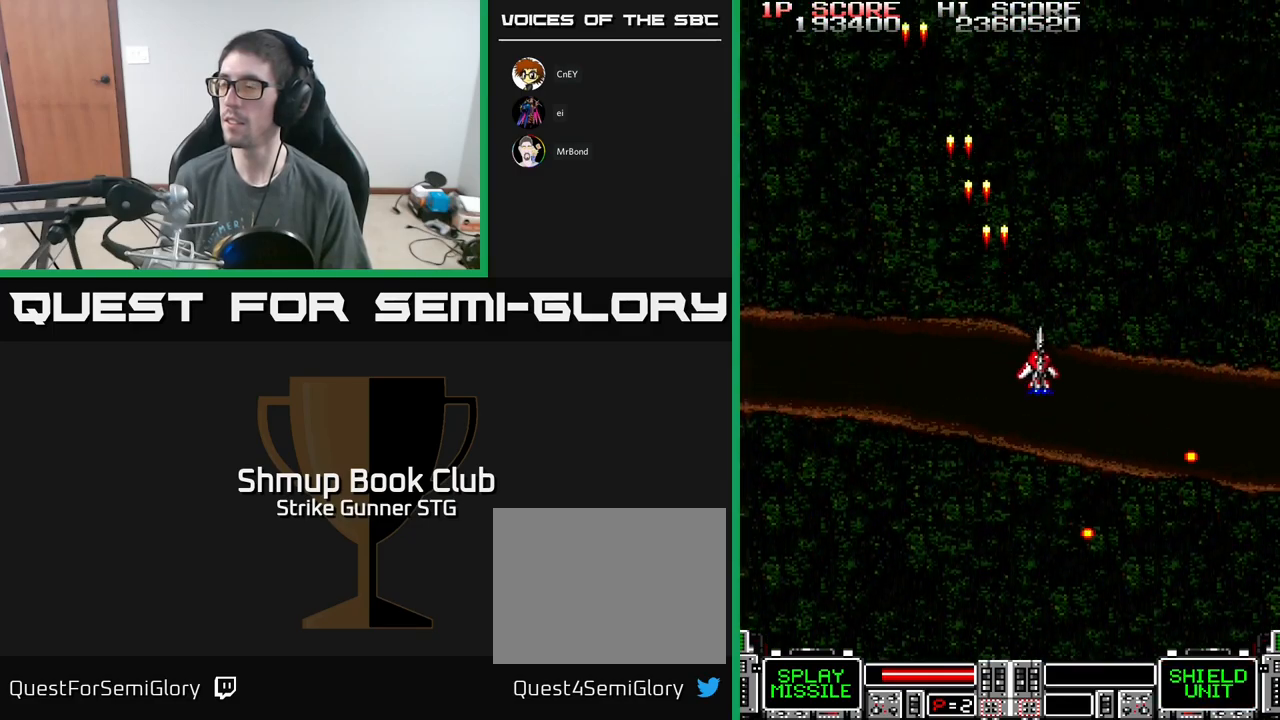
Gameplay with a controller (Xbox layout); each line is a JSON object with the inputs held at the frame after it. "events" lists button and stick changes between this image and that frame as [ms after this image, input, new state], when the widget could be followed in between.
{"buttons": ["A", "DPAD_DOWN"], "left_stick": "center", "right_stick": "center", "events": [[383, "DPAD_DOWN", "down"], [450, "DPAD_RIGHT", "up"]]}
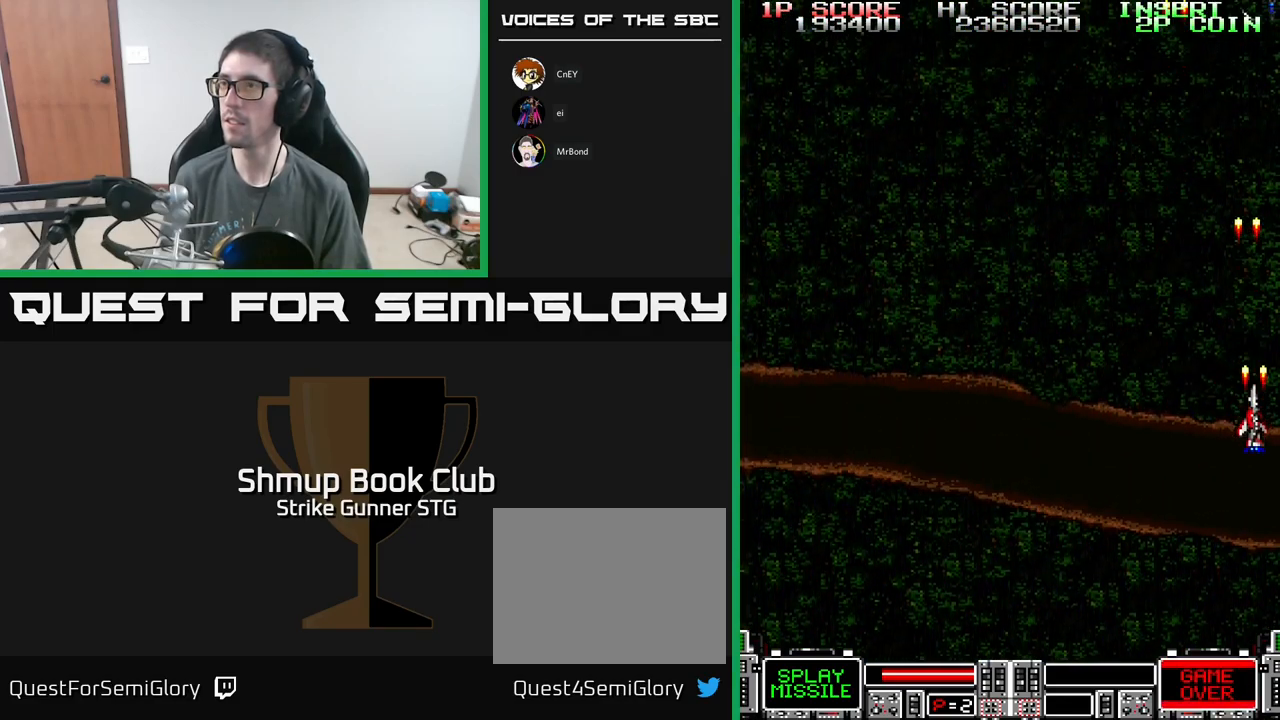
{"buttons": ["A", "DPAD_RIGHT"], "left_stick": "center", "right_stick": "center", "events": [[200, "DPAD_LEFT", "down"], [233, "DPAD_DOWN", "up"], [433, "DPAD_LEFT", "up"], [450, "DPAD_RIGHT", "down"]]}
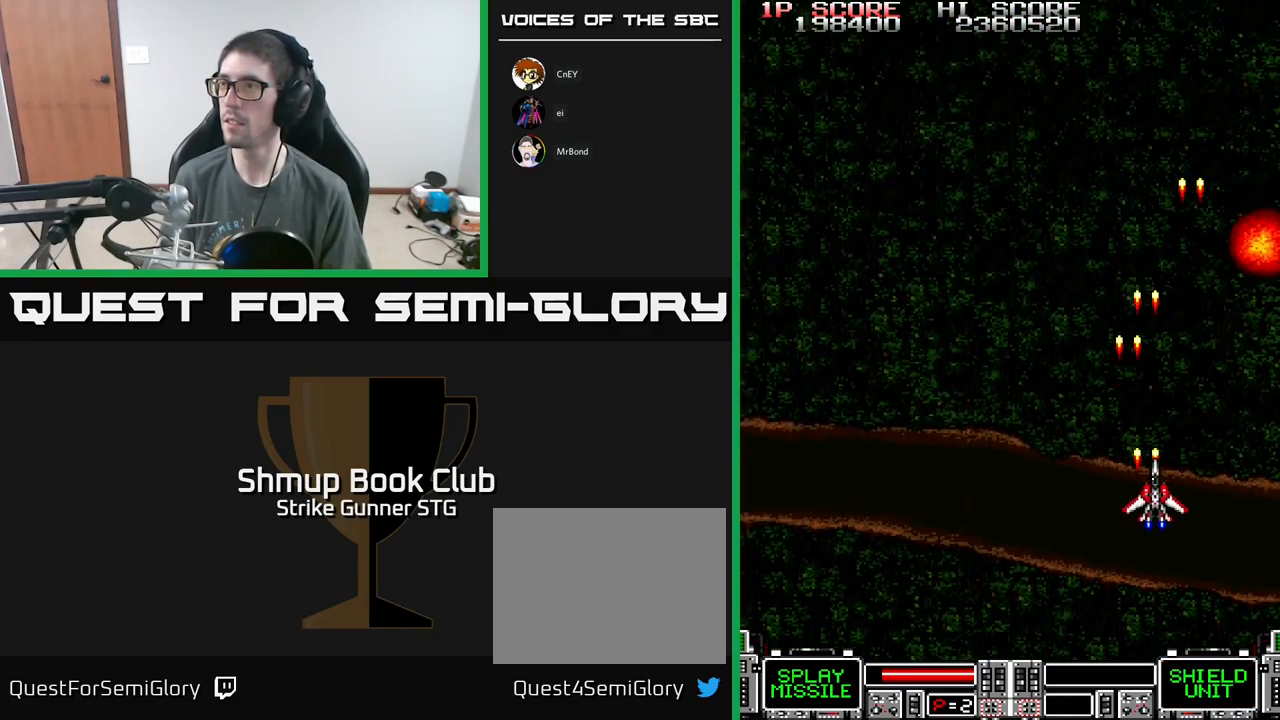
{"buttons": ["A"], "left_stick": "center", "right_stick": "center", "events": [[417, "DPAD_RIGHT", "up"]]}
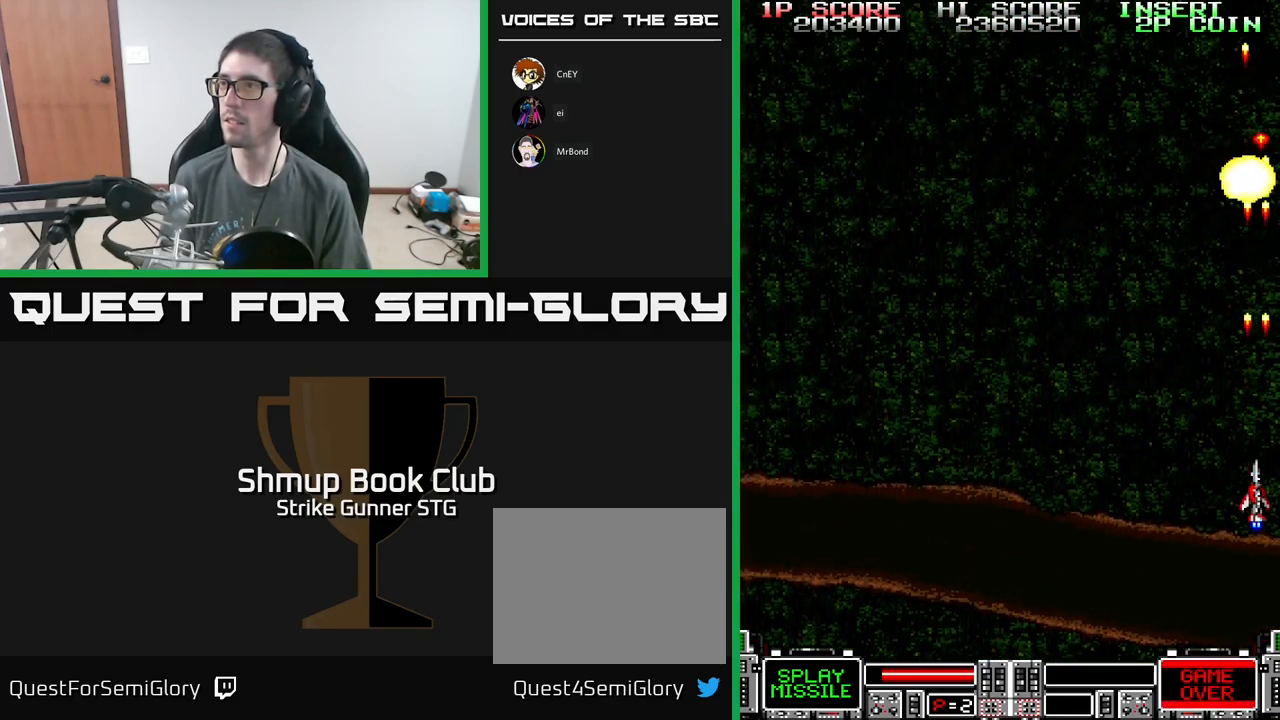
{"buttons": ["A", "DPAD_LEFT"], "left_stick": "center", "right_stick": "center", "events": [[450, "DPAD_LEFT", "down"]]}
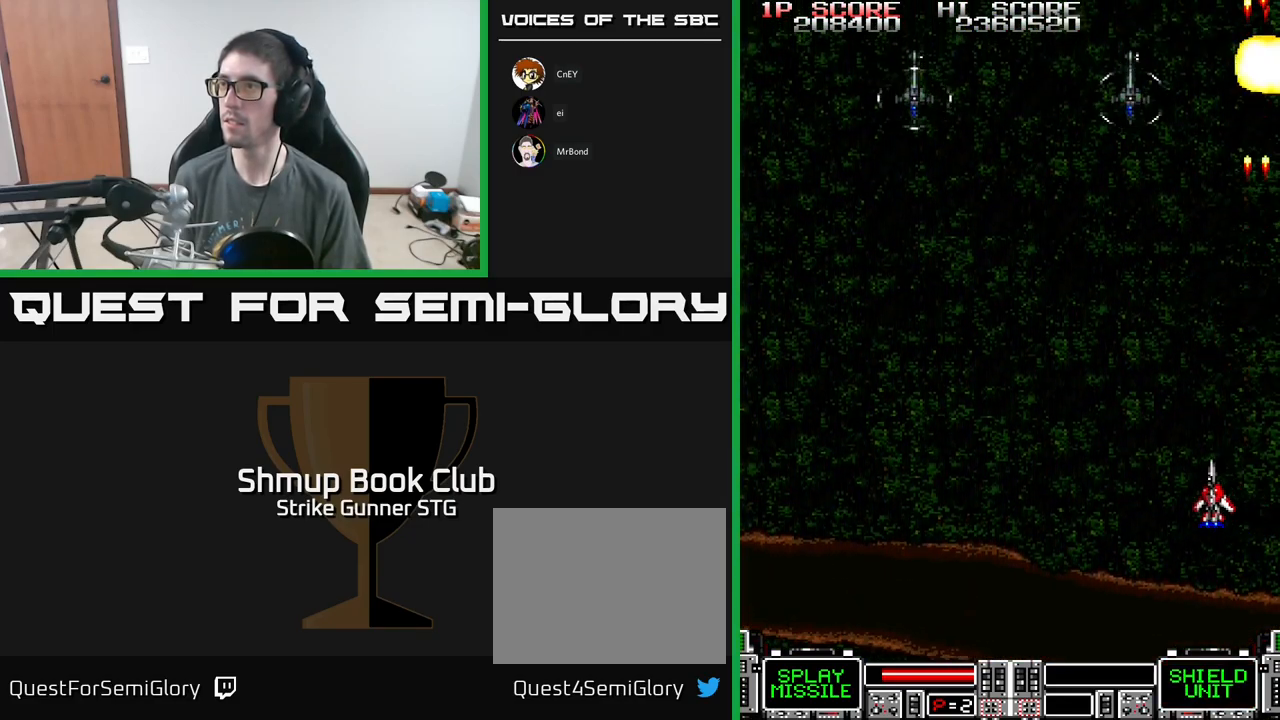
{"buttons": ["A", "DPAD_LEFT"], "left_stick": "center", "right_stick": "center", "events": [[100, "DPAD_UP", "down"], [350, "DPAD_UP", "up"]]}
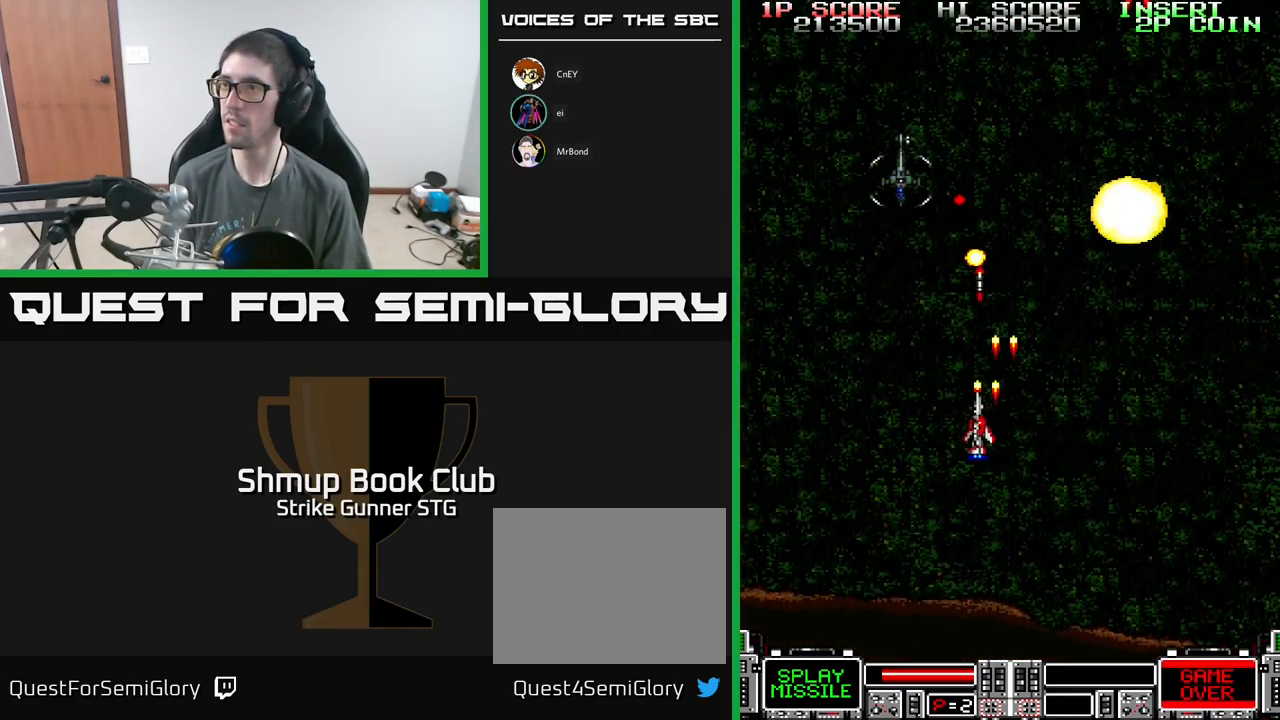
{"buttons": ["A", "DPAD_DOWN"], "left_stick": "center", "right_stick": "center", "events": [[400, "DPAD_DOWN", "down"], [433, "DPAD_LEFT", "up"]]}
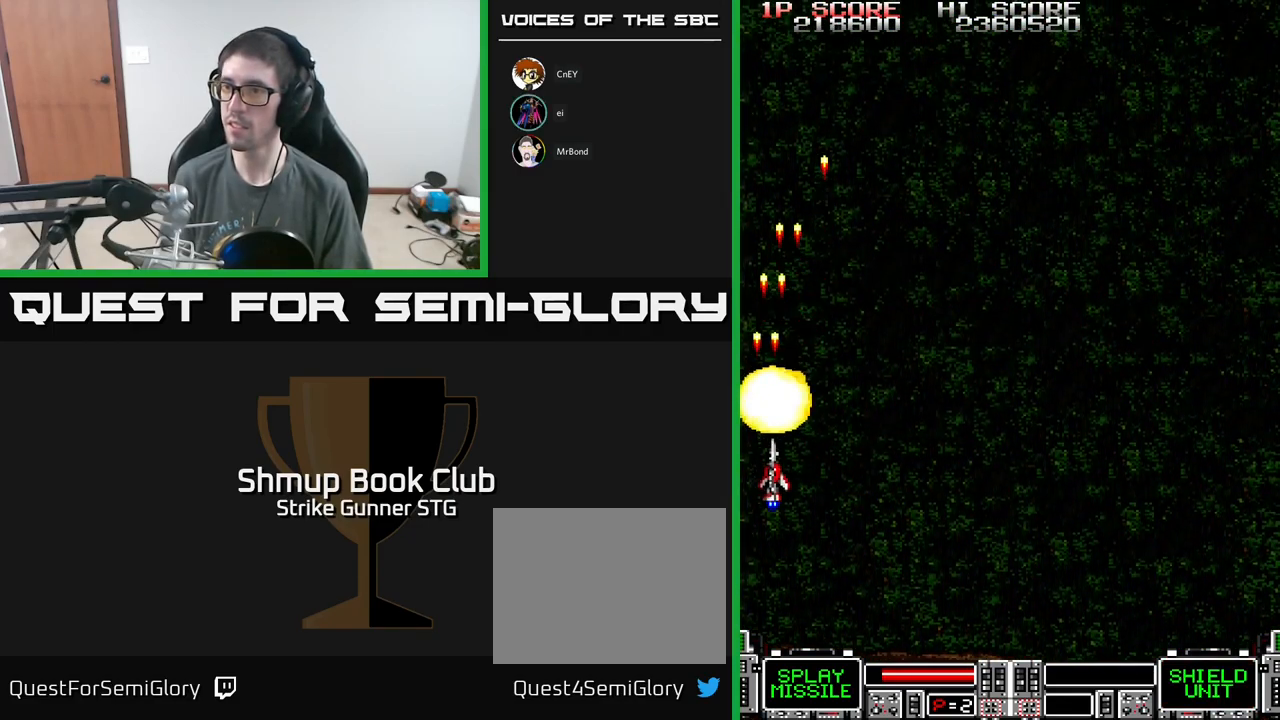
{"buttons": ["A", "DPAD_UP", "DPAD_RIGHT"], "left_stick": "center", "right_stick": "center", "events": [[17, "DPAD_RIGHT", "down"], [33, "DPAD_RIGHT", "up"], [67, "DPAD_RIGHT", "down"], [133, "DPAD_DOWN", "up"], [150, "DPAD_UP", "down"], [233, "A", "up"], [467, "A", "down"]]}
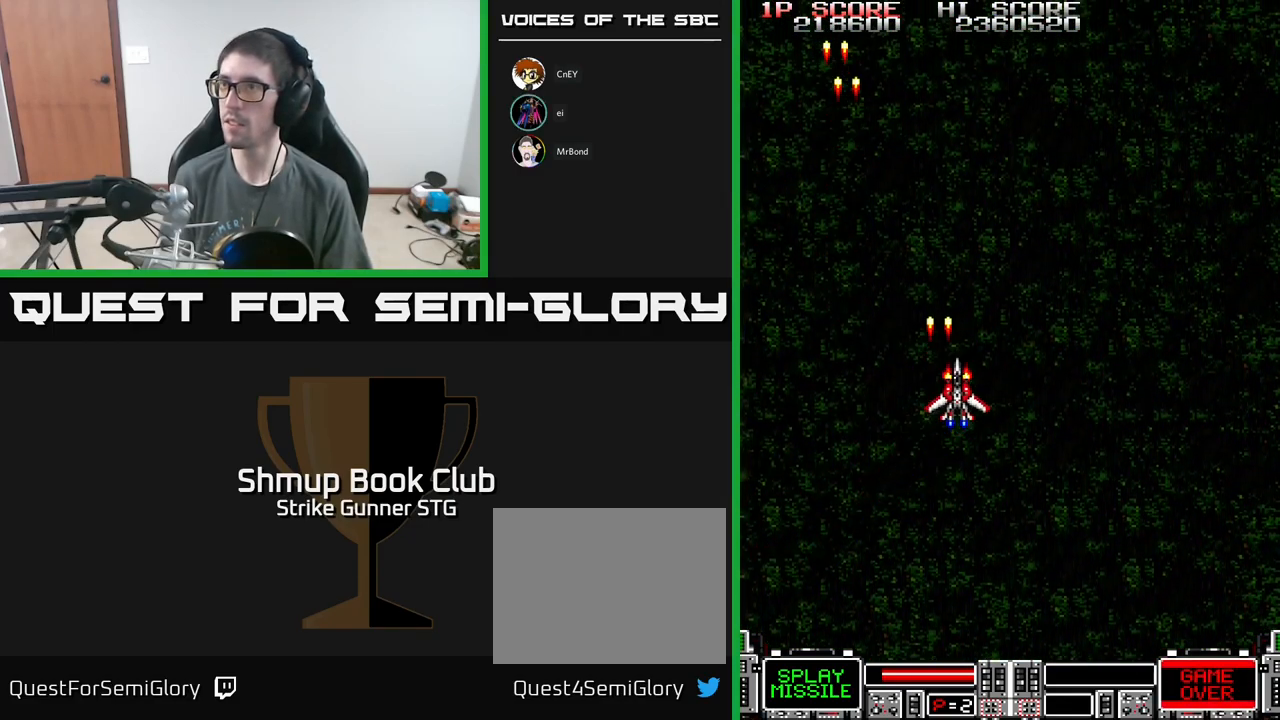
{"buttons": ["A"], "left_stick": "center", "right_stick": "center", "events": [[250, "DPAD_UP", "up"], [417, "DPAD_RIGHT", "up"]]}
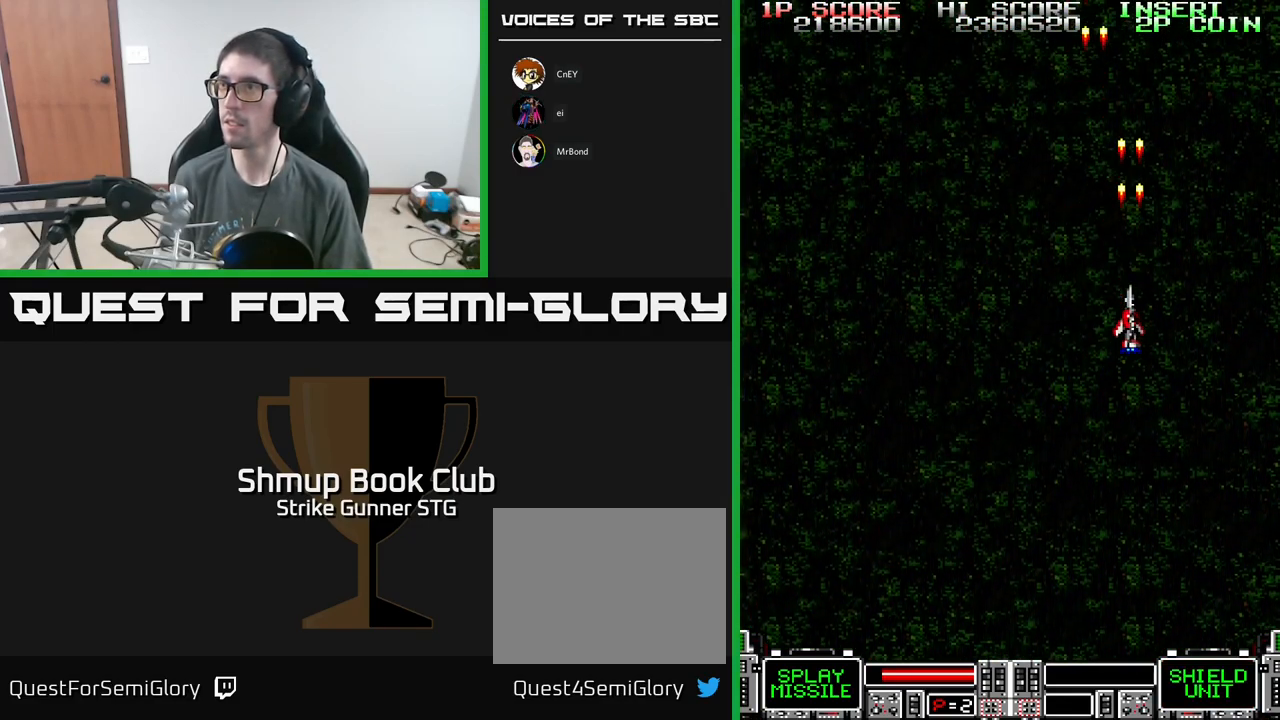
{"buttons": ["A"], "left_stick": "center", "right_stick": "center", "events": []}
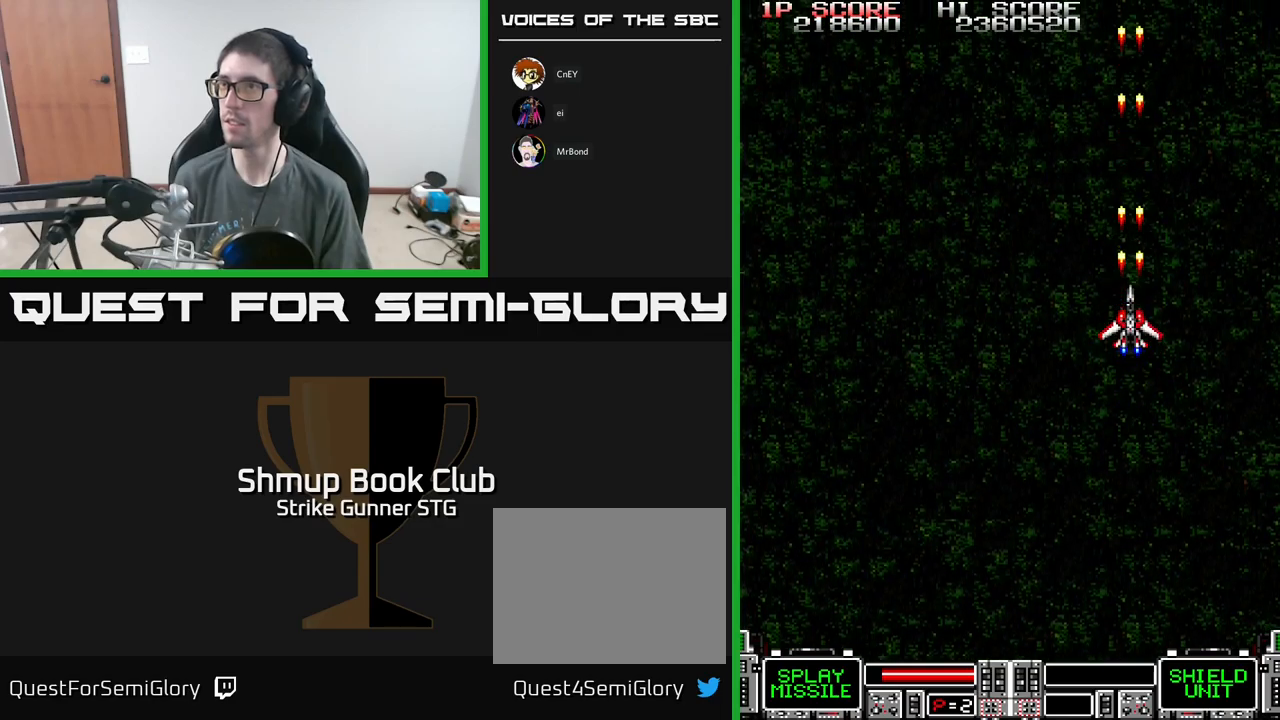
{"buttons": ["A"], "left_stick": "center", "right_stick": "center", "events": []}
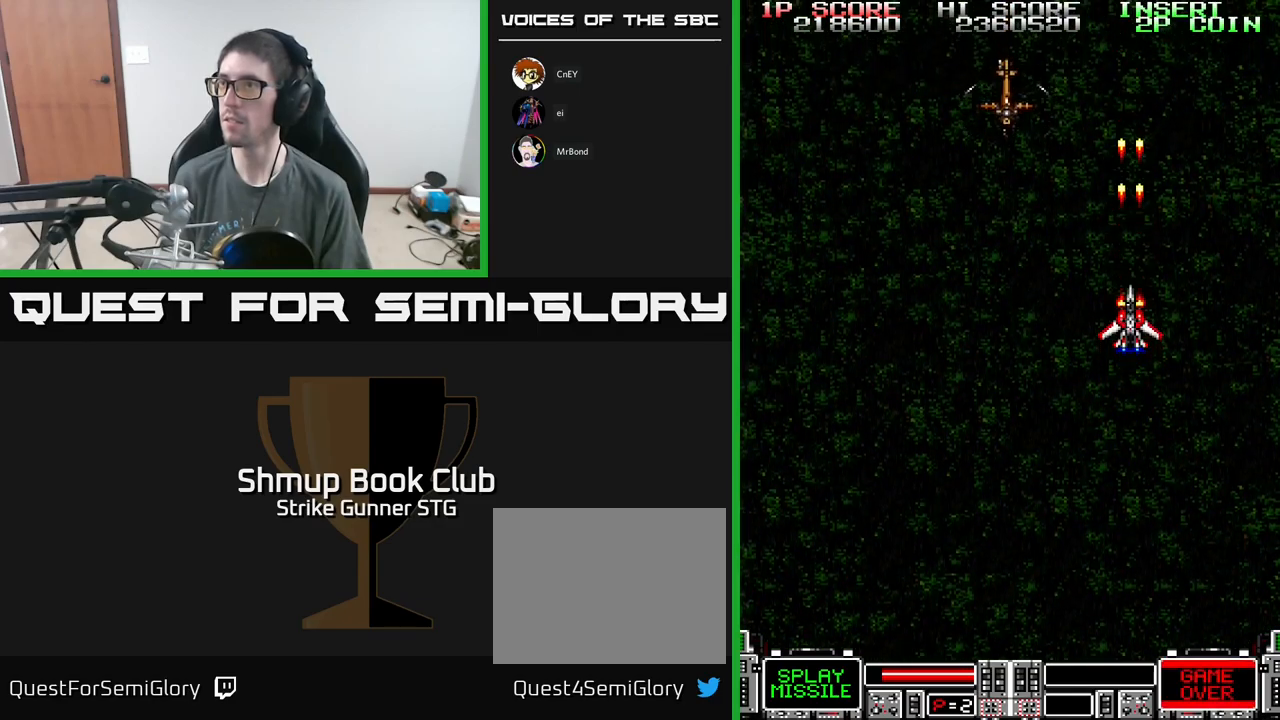
{"buttons": ["A"], "left_stick": "center", "right_stick": "center", "events": [[133, "DPAD_LEFT", "down"], [317, "DPAD_DOWN", "down"], [333, "DPAD_LEFT", "up"], [433, "DPAD_DOWN", "up"]]}
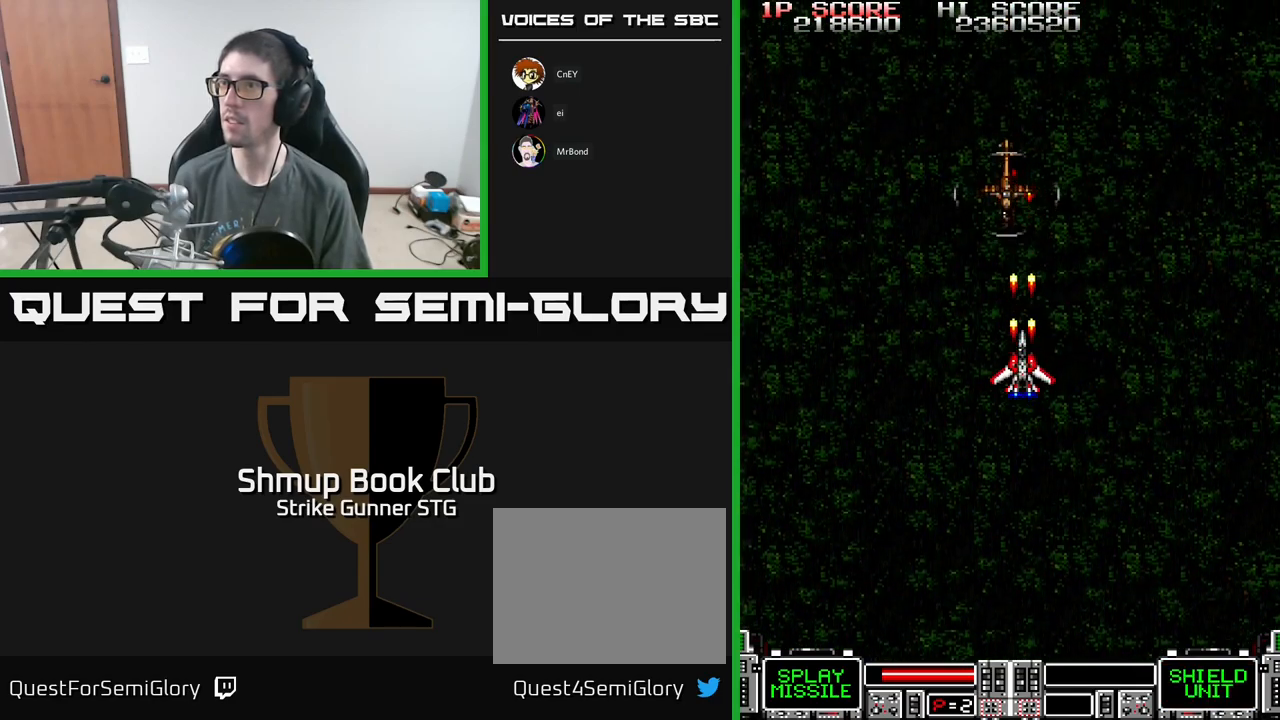
{"buttons": ["A", "DPAD_RIGHT"], "left_stick": "center", "right_stick": "center", "events": [[383, "DPAD_RIGHT", "down"]]}
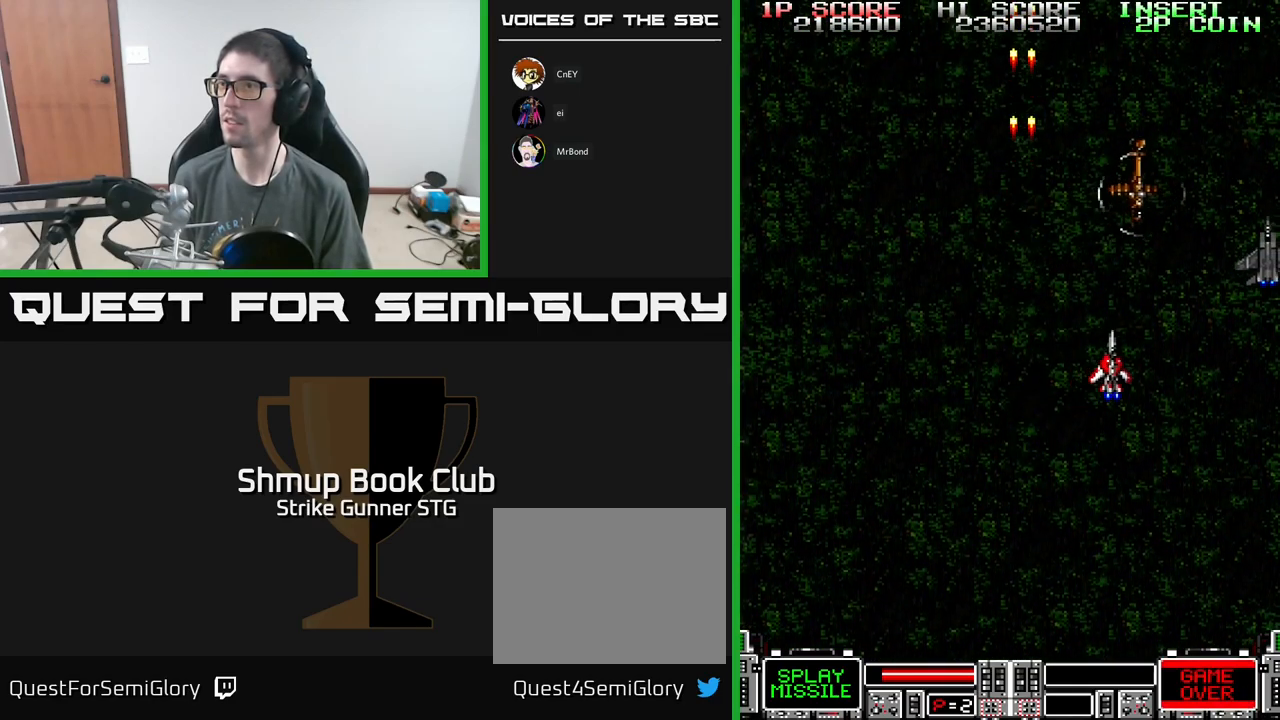
{"buttons": ["A", "DPAD_LEFT"], "left_stick": "center", "right_stick": "center", "events": [[133, "DPAD_DOWN", "down"], [167, "DPAD_RIGHT", "up"], [233, "DPAD_RIGHT", "down"], [417, "DPAD_DOWN", "up"], [467, "DPAD_RIGHT", "up"], [500, "DPAD_LEFT", "down"]]}
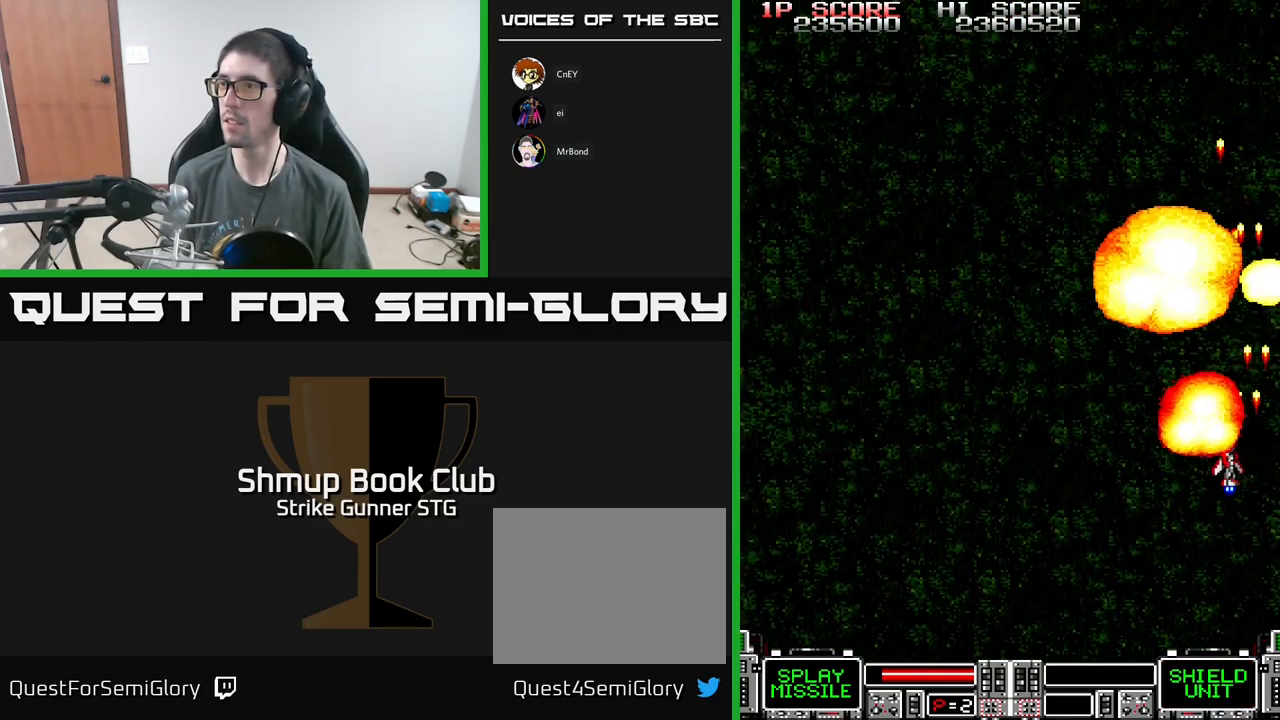
{"buttons": ["A", "DPAD_RIGHT"], "left_stick": "center", "right_stick": "center", "events": [[133, "DPAD_DOWN", "down"], [167, "DPAD_LEFT", "up"], [183, "DPAD_RIGHT", "down"], [233, "DPAD_DOWN", "up"]]}
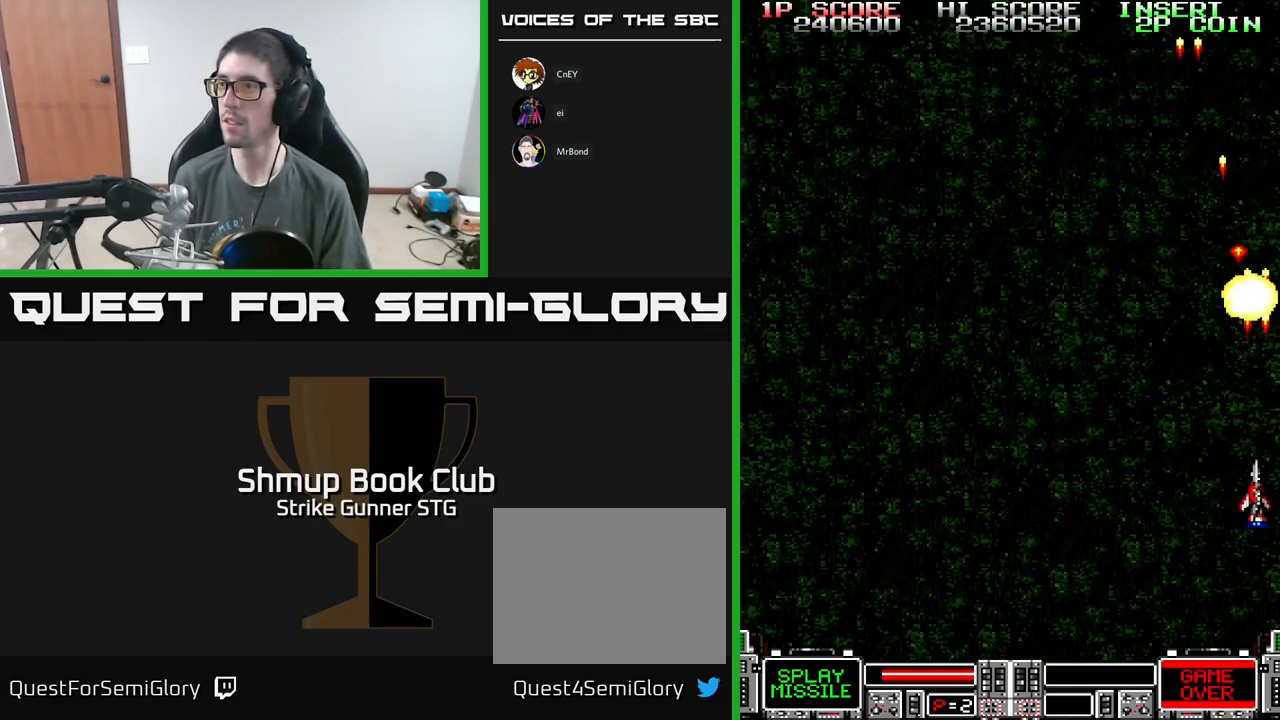
{"buttons": ["A", "DPAD_LEFT"], "left_stick": "center", "right_stick": "center", "events": [[33, "DPAD_RIGHT", "up"], [417, "DPAD_LEFT", "down"]]}
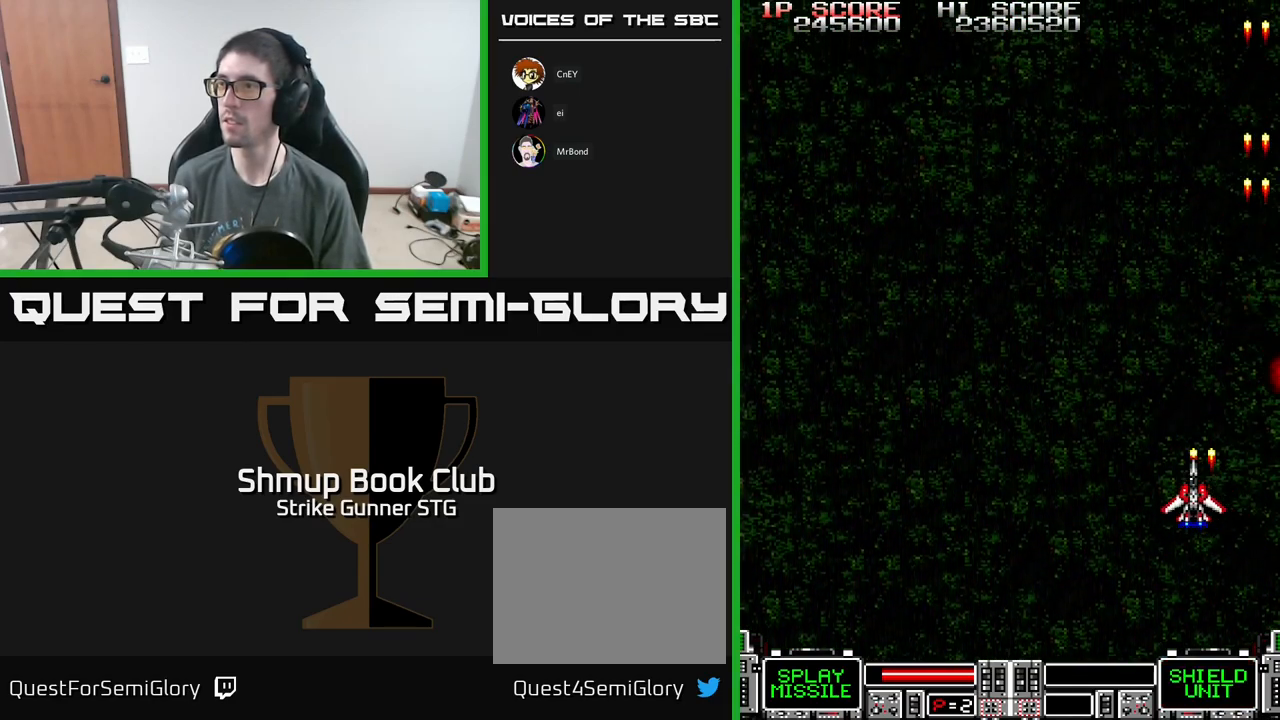
{"buttons": ["DPAD_LEFT"], "left_stick": "center", "right_stick": "center", "events": [[33, "DPAD_UP", "down"], [83, "A", "up"], [383, "DPAD_UP", "up"]]}
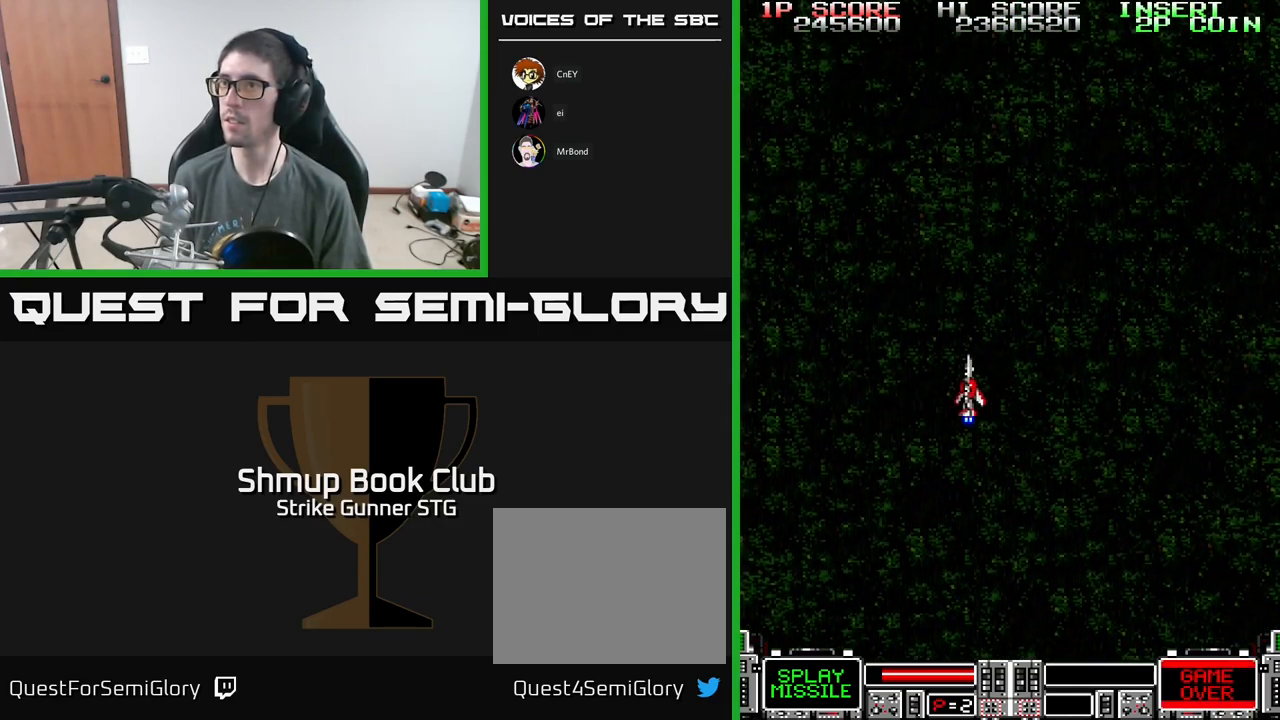
{"buttons": ["A"], "left_stick": "center", "right_stick": "center", "events": [[83, "DPAD_UP", "down"], [117, "DPAD_LEFT", "up"], [233, "A", "down"], [250, "DPAD_UP", "up"]]}
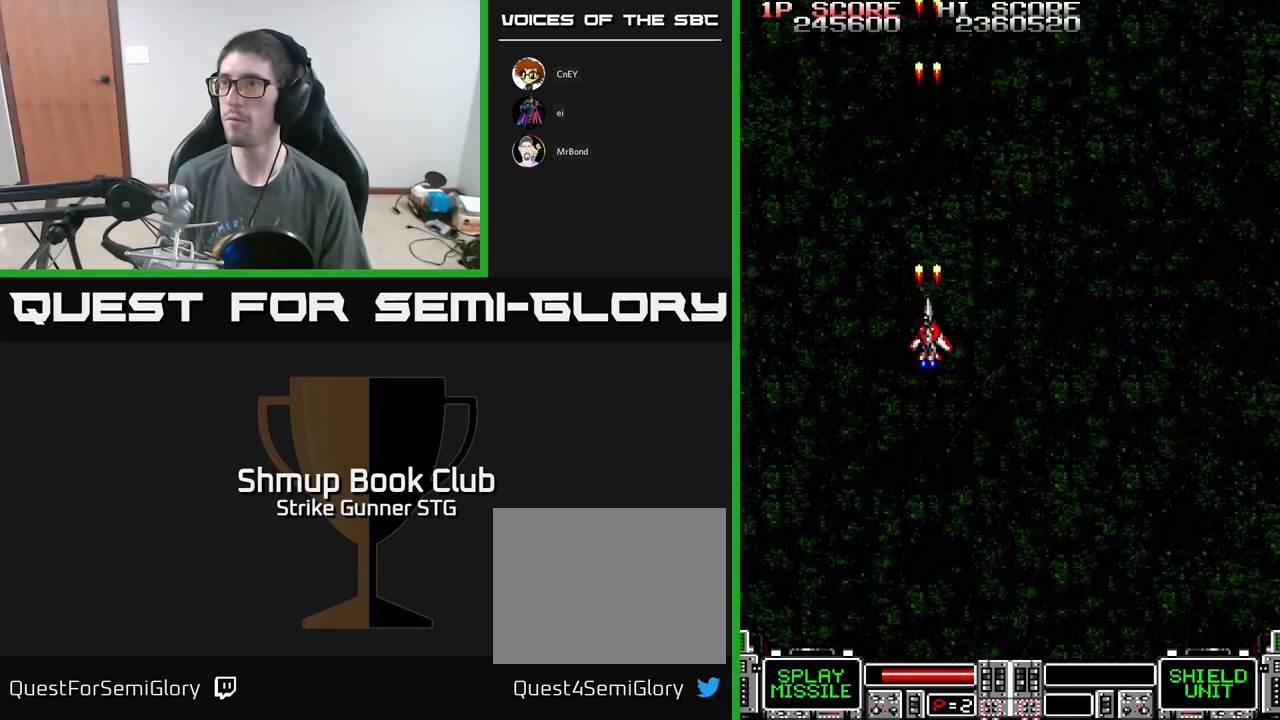
{"buttons": ["A"], "left_stick": "center", "right_stick": "center", "events": [[300, "DPAD_UP", "down"], [383, "DPAD_UP", "up"]]}
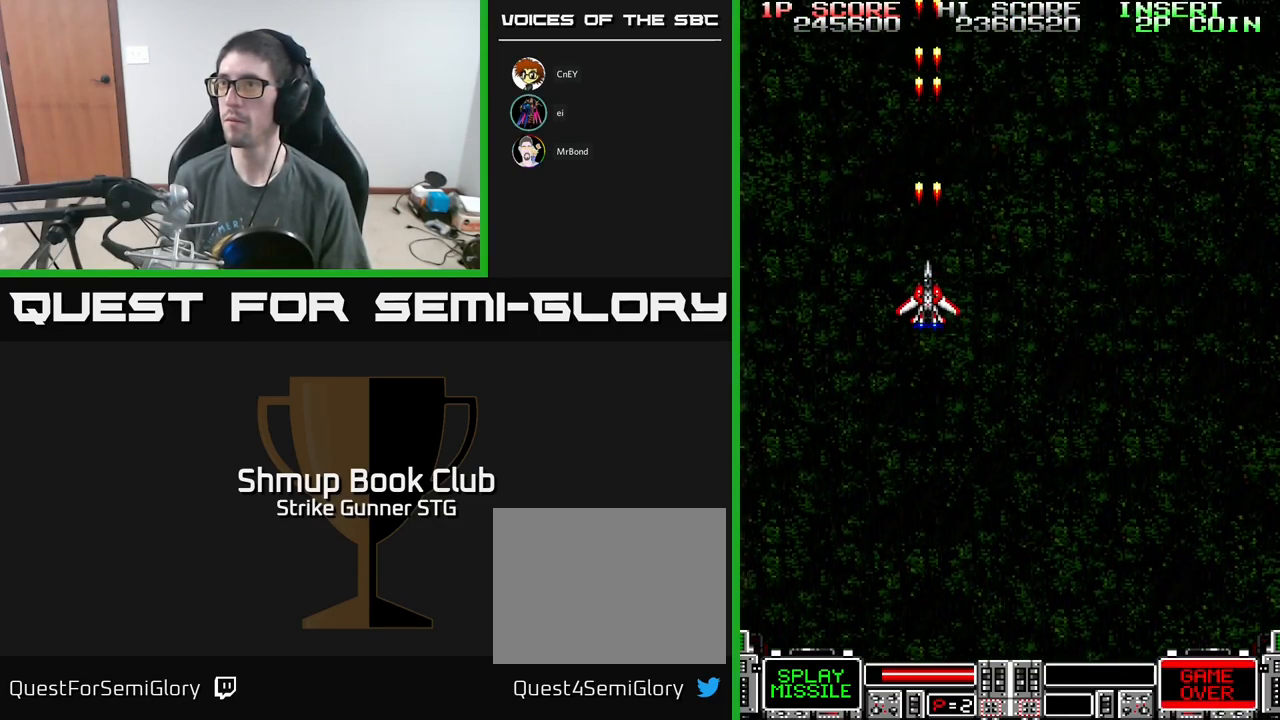
{"buttons": ["A"], "left_stick": "center", "right_stick": "center", "events": []}
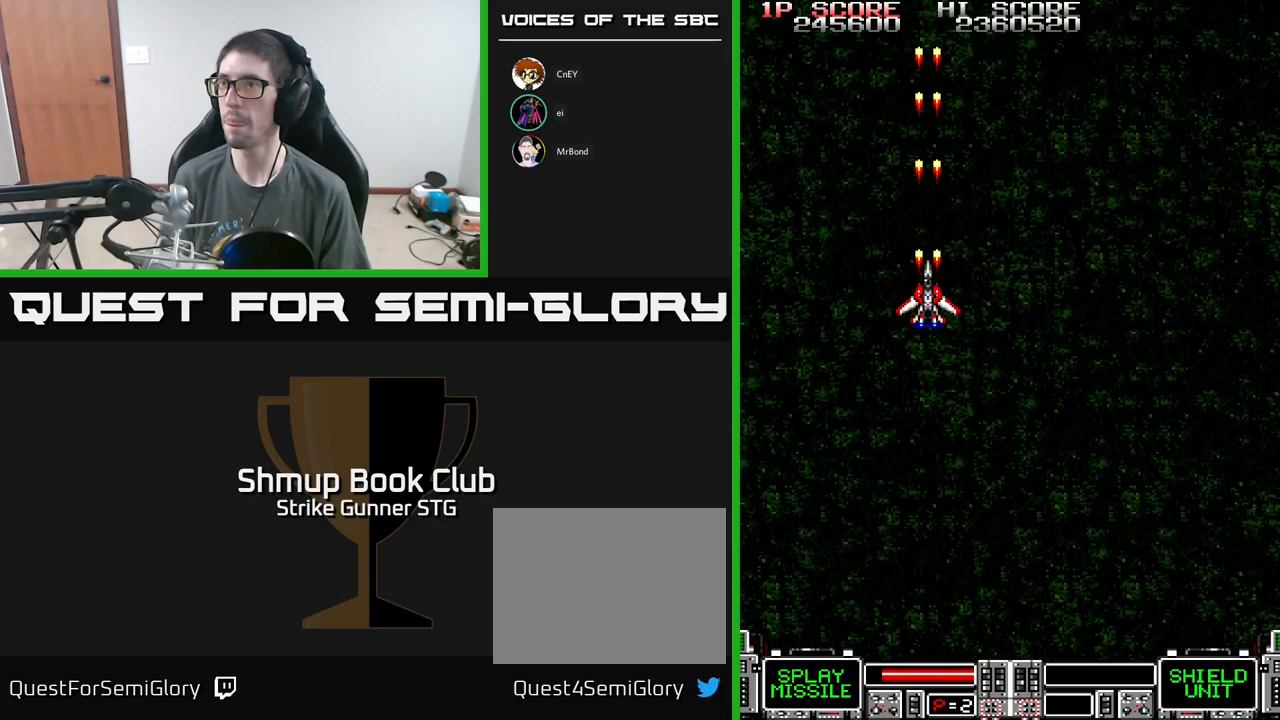
{"buttons": ["A"], "left_stick": "center", "right_stick": "center", "events": []}
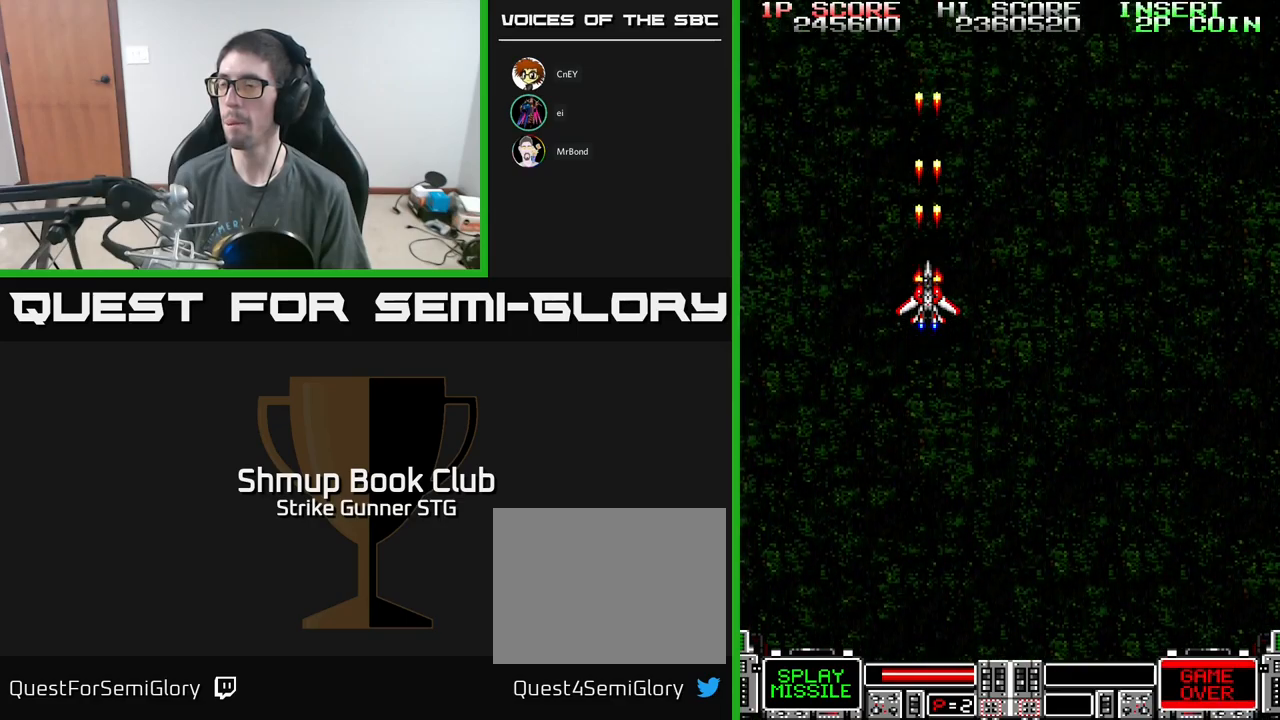
{"buttons": ["A", "DPAD_RIGHT"], "left_stick": "center", "right_stick": "center", "events": [[450, "DPAD_RIGHT", "down"]]}
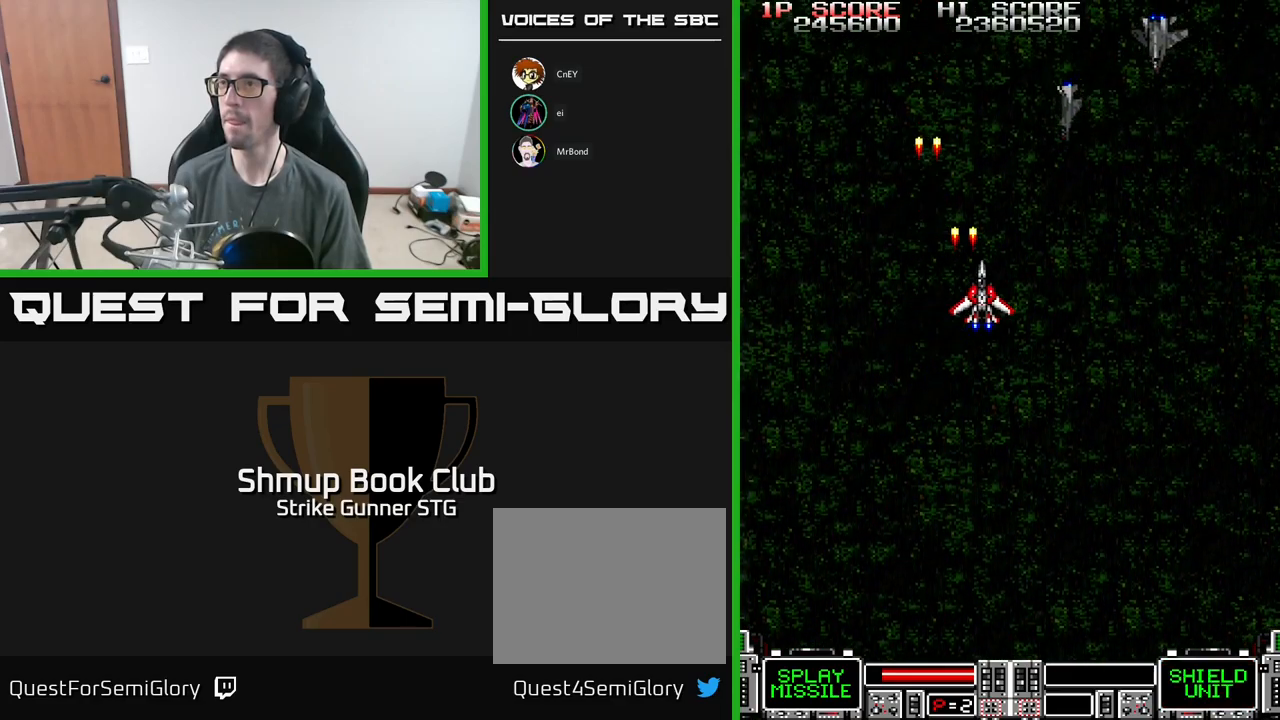
{"buttons": ["A", "DPAD_RIGHT"], "left_stick": "center", "right_stick": "center", "events": [[217, "DPAD_DOWN", "down"], [250, "DPAD_DOWN", "up"]]}
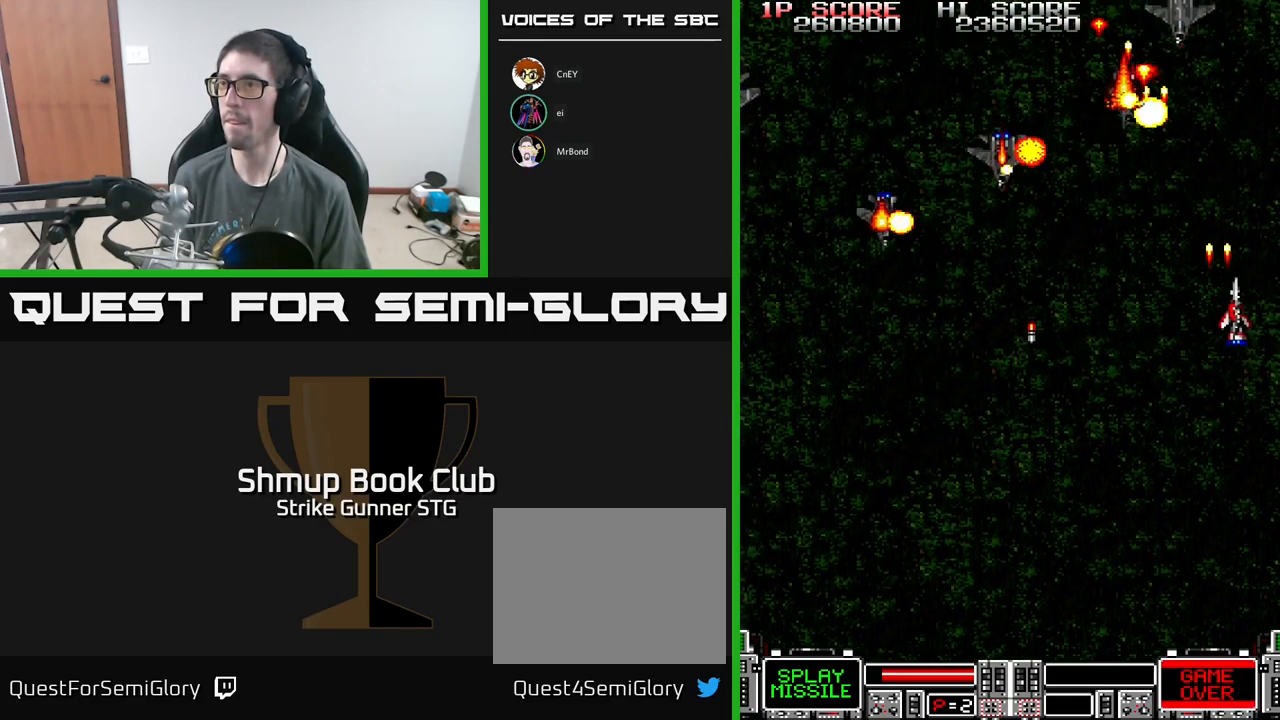
{"buttons": ["A", "DPAD_LEFT"], "left_stick": "center", "right_stick": "center", "events": [[67, "DPAD_DOWN", "down"], [150, "DPAD_DOWN", "up"], [167, "DPAD_RIGHT", "up"], [200, "DPAD_LEFT", "down"], [217, "DPAD_DOWN", "down"], [484, "DPAD_DOWN", "up"]]}
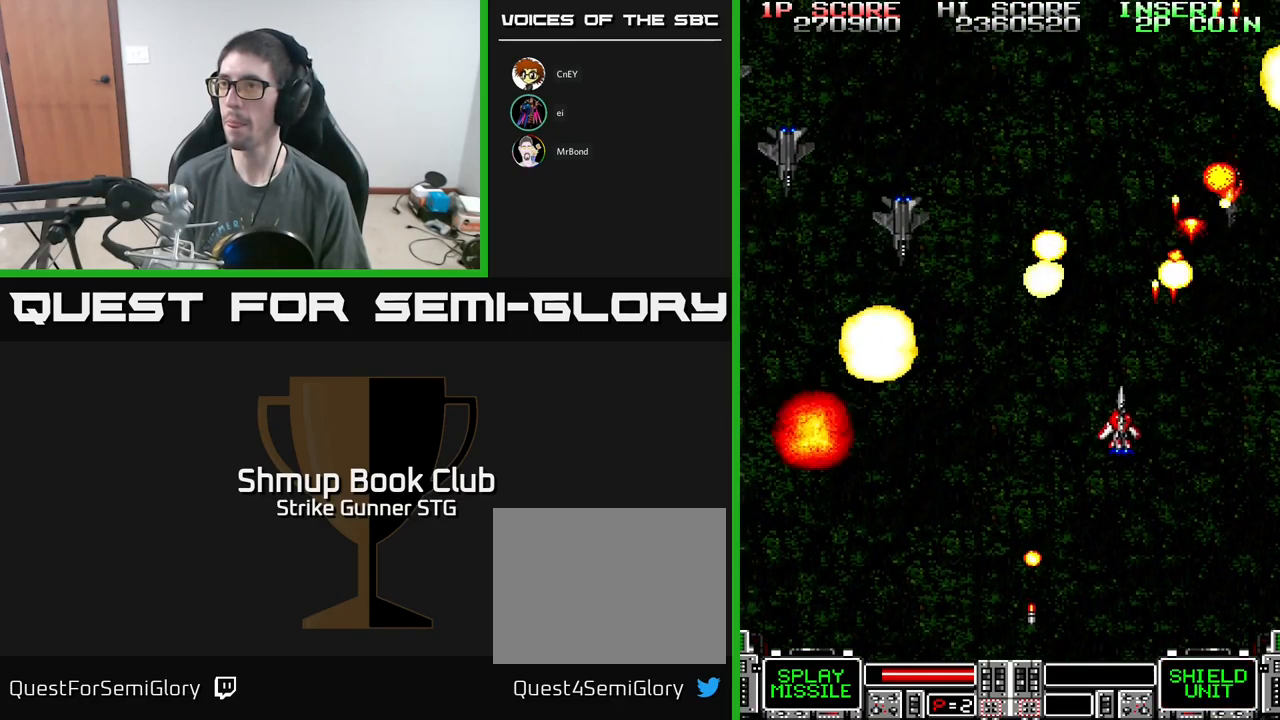
{"buttons": ["A", "DPAD_DOWN", "DPAD_LEFT"], "left_stick": "center", "right_stick": "center", "events": [[334, "DPAD_DOWN", "down"], [350, "DPAD_LEFT", "up"], [384, "DPAD_RIGHT", "down"], [434, "DPAD_RIGHT", "up"], [484, "DPAD_LEFT", "down"]]}
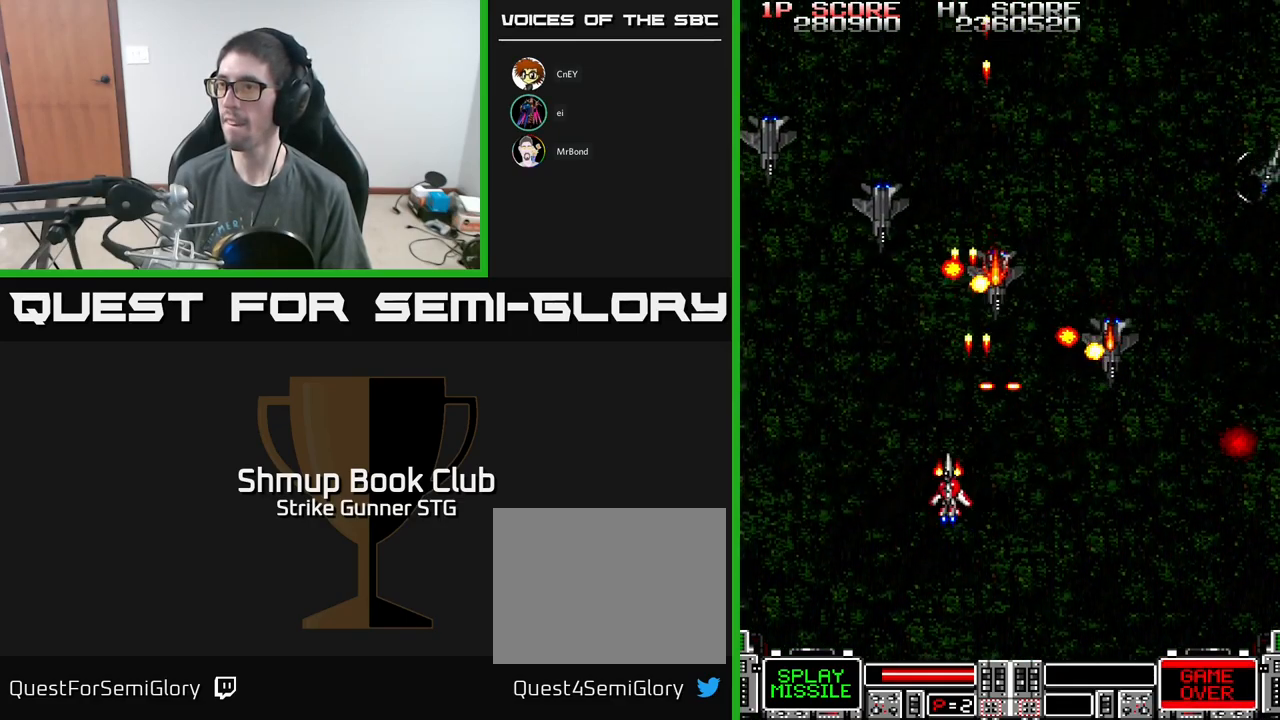
{"buttons": ["A", "DPAD_DOWN", "DPAD_RIGHT"], "left_stick": "center", "right_stick": "center", "events": [[17, "DPAD_DOWN", "up"], [317, "DPAD_UP", "down"], [367, "DPAD_LEFT", "up"], [400, "DPAD_RIGHT", "down"], [450, "DPAD_UP", "up"], [484, "DPAD_DOWN", "down"]]}
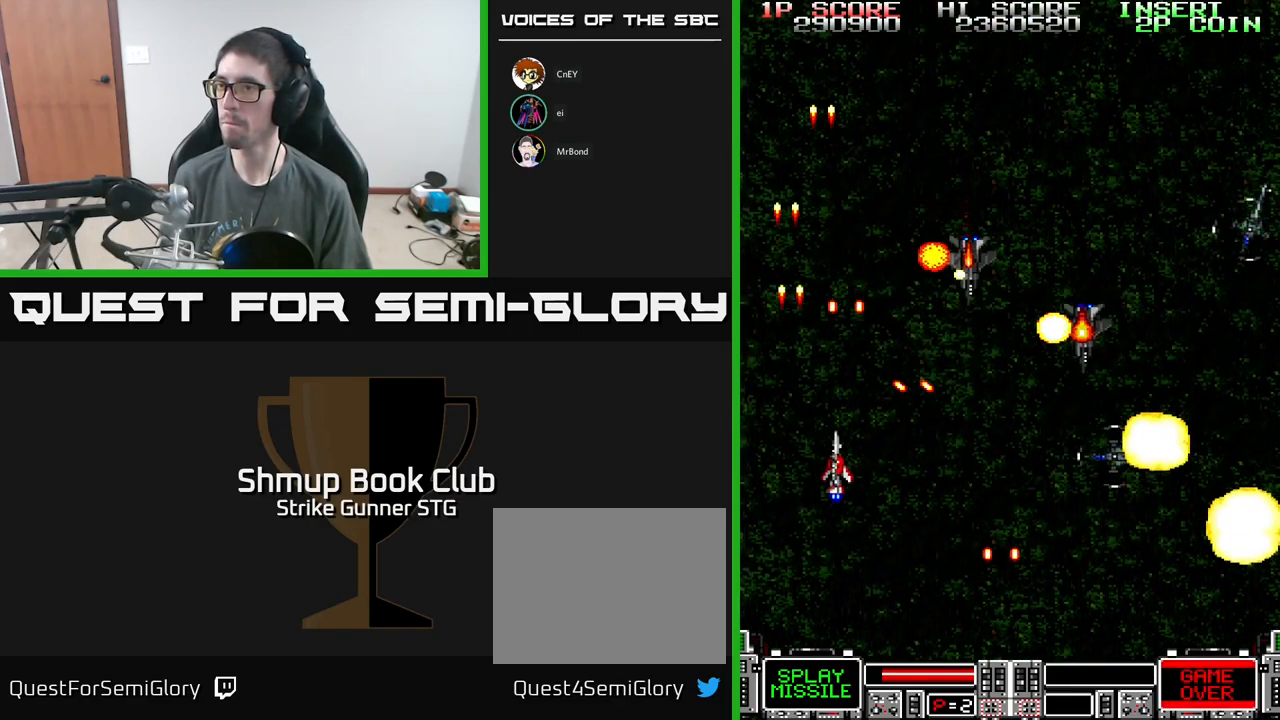
{"buttons": ["A", "X", "DPAD_DOWN", "DPAD_RIGHT"], "left_stick": "center", "right_stick": "center", "events": [[184, "X", "down"], [284, "X", "up"], [300, "DPAD_RIGHT", "up"], [334, "DPAD_LEFT", "down"], [334, "X", "down"], [400, "DPAD_LEFT", "up"], [434, "DPAD_RIGHT", "down"], [434, "X", "up"], [500, "X", "down"]]}
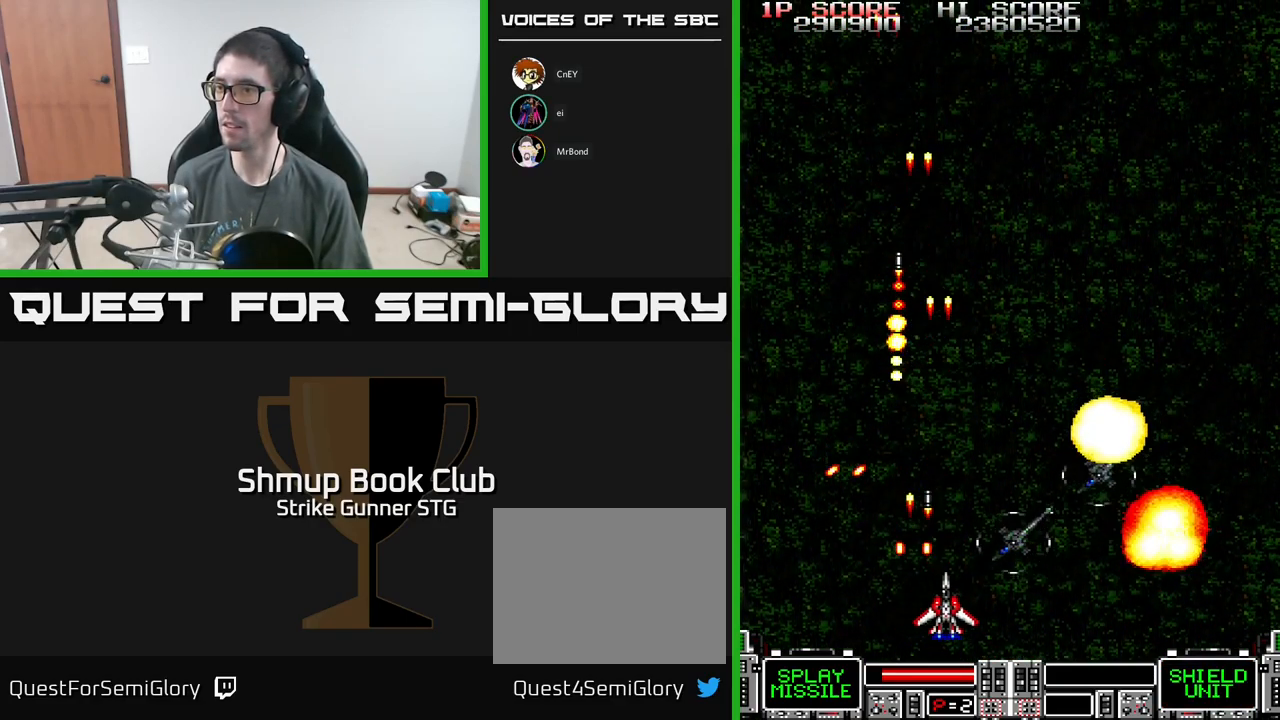
{"buttons": ["A", "DPAD_DOWN", "DPAD_RIGHT"], "left_stick": "center", "right_stick": "center", "events": [[117, "X", "up"], [134, "X", "down"], [250, "X", "up"], [284, "X", "down"], [417, "X", "up"]]}
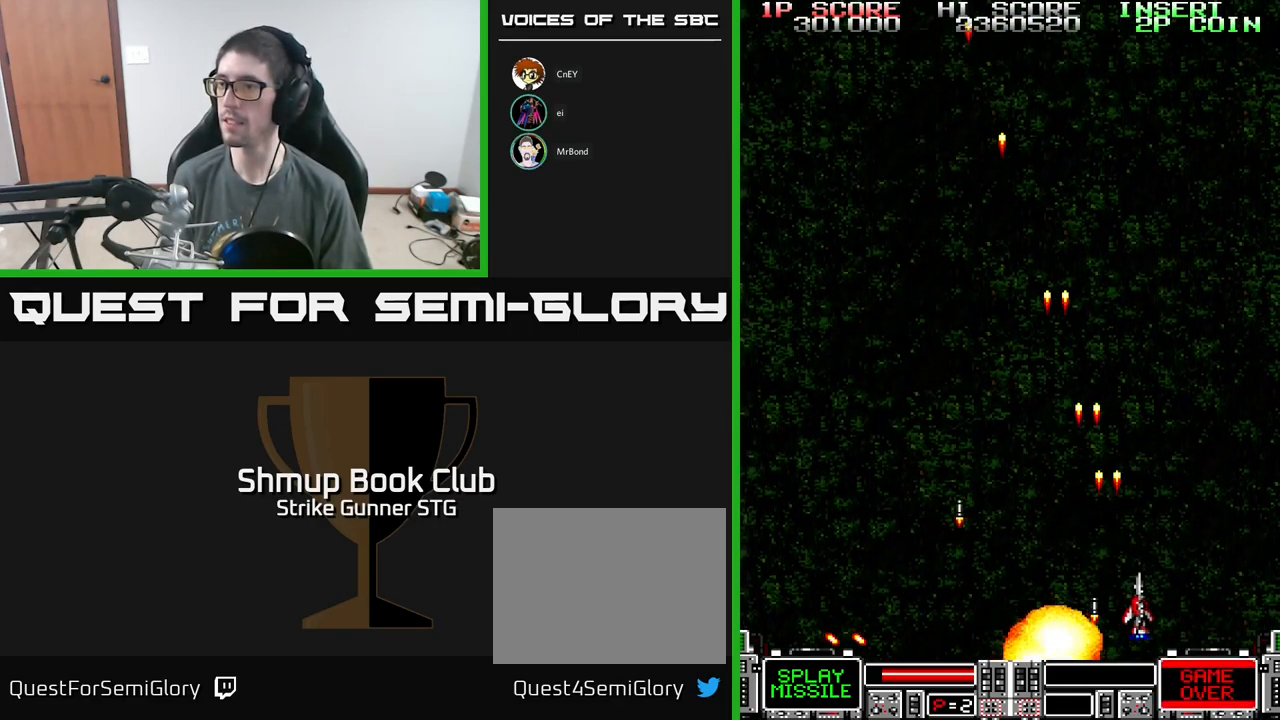
{"buttons": ["A", "DPAD_UP"], "left_stick": "center", "right_stick": "center", "events": [[67, "DPAD_DOWN", "up"], [100, "DPAD_UP", "down"], [167, "DPAD_RIGHT", "up"]]}
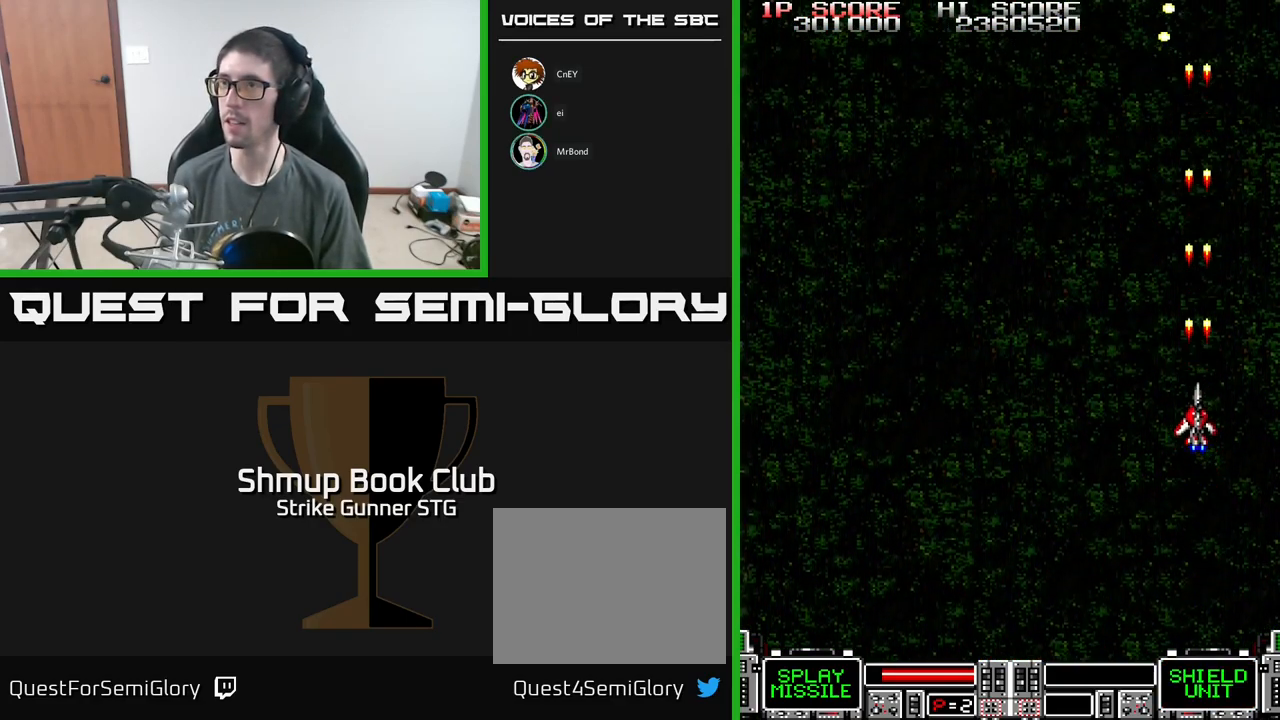
{"buttons": ["DPAD_LEFT"], "left_stick": "center", "right_stick": "center", "events": [[84, "DPAD_LEFT", "down"], [317, "DPAD_UP", "up"], [484, "A", "up"]]}